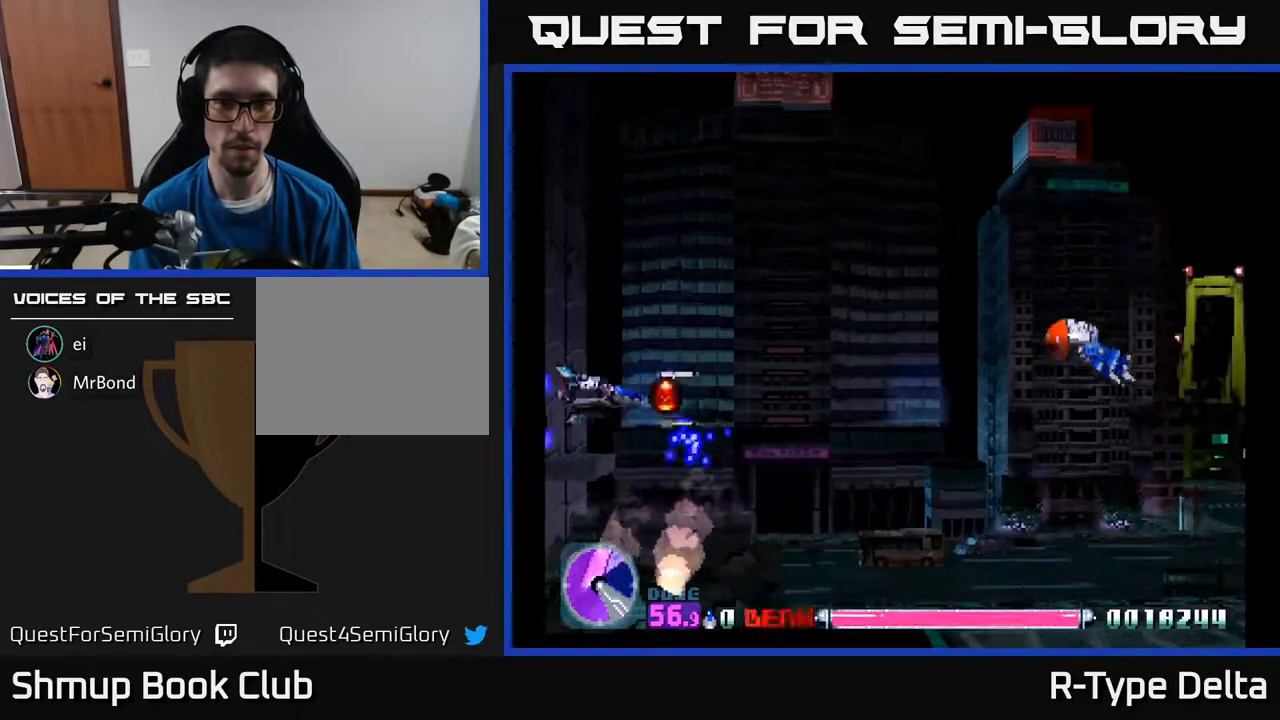
Gameplay with a controller (Xbox layout); each line is a JSON object with the inputs held at the frame after it. "events" lists button and stick changes between this image and that frame as [ms after this image, input, new state], when the widget could be followed in between. Not read: left_stick right_stick.
{"buttons": ["X", "DPAD_UP"], "events": [[17, "X", "up"], [33, "DPAD_UP", "up"], [67, "X", "down"], [150, "X", "up"], [167, "DPAD_DOWN", "down"], [217, "DPAD_DOWN", "up"], [217, "X", "down"], [267, "X", "up"], [317, "DPAD_RIGHT", "up"], [333, "DPAD_UP", "down"], [350, "X", "down"], [417, "X", "up"], [483, "X", "down"]]}
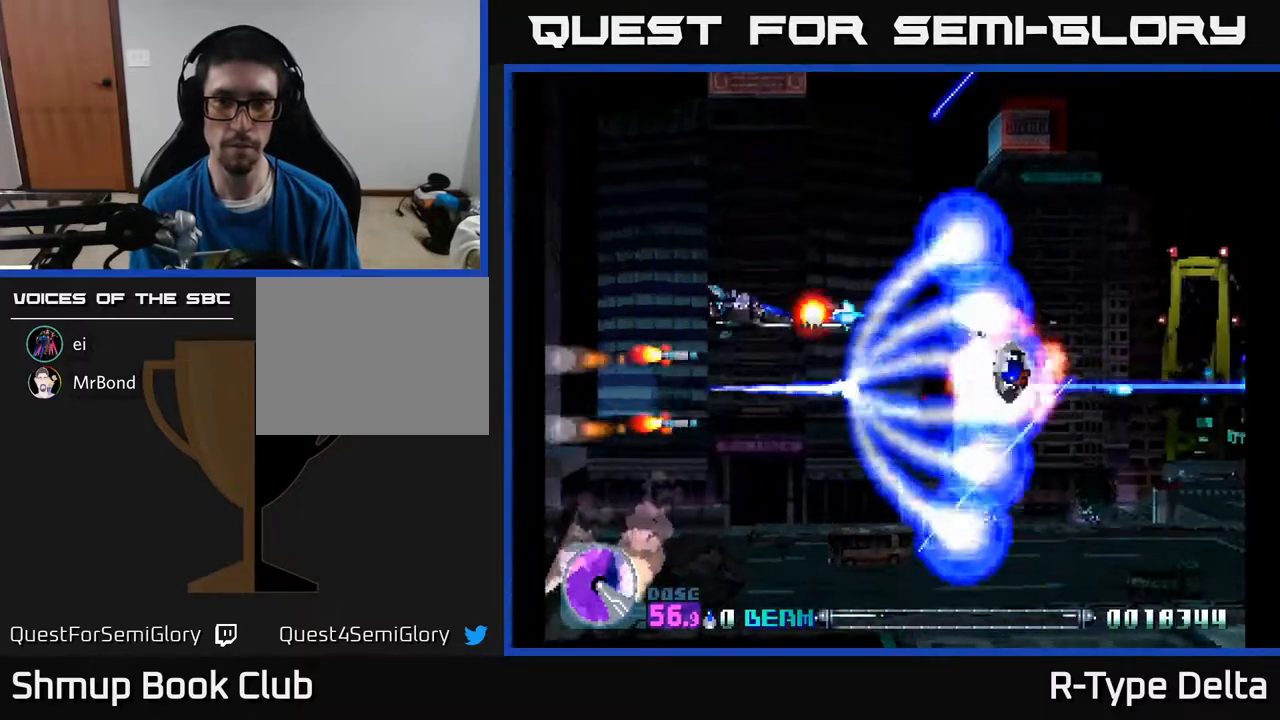
{"buttons": ["X", "DPAD_RIGHT"], "events": [[67, "DPAD_UP", "up"], [67, "X", "up"], [150, "X", "down"], [233, "X", "up"], [300, "DPAD_RIGHT", "down"], [317, "X", "down"], [433, "X", "up"], [467, "X", "down"]]}
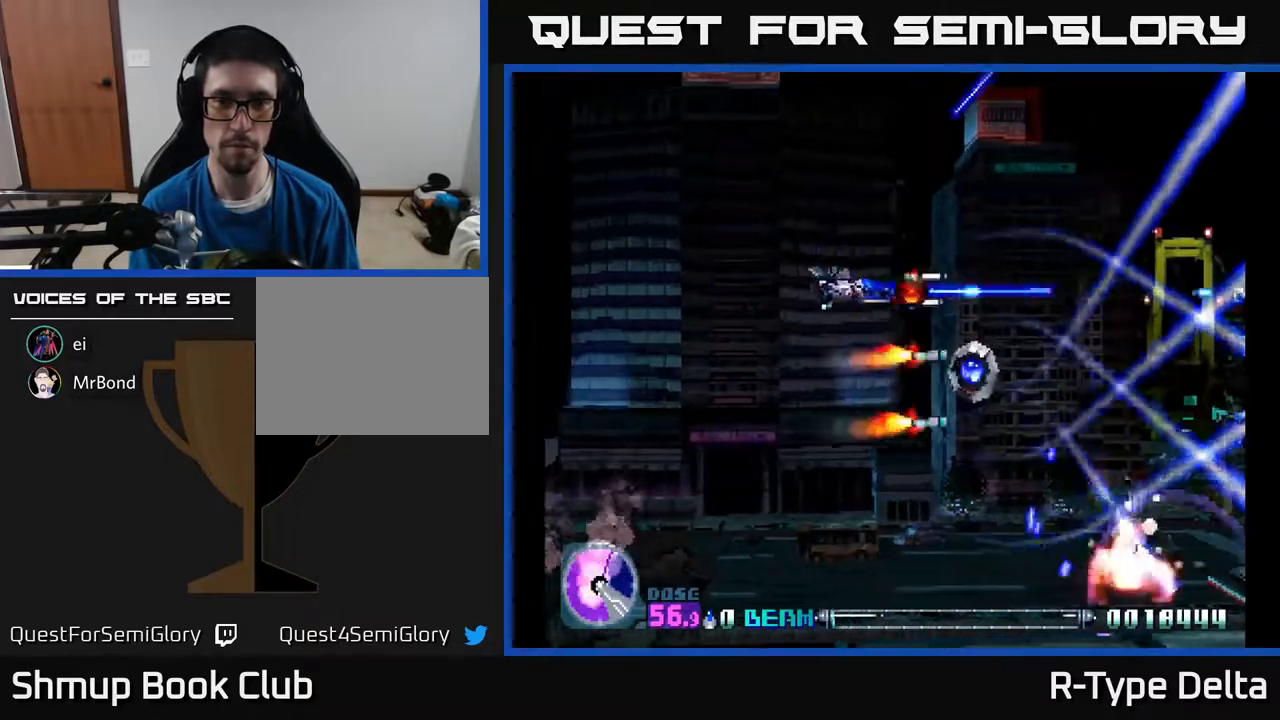
{"buttons": ["X", "DPAD_LEFT"], "events": [[33, "DPAD_RIGHT", "up"], [117, "X", "up"], [150, "DPAD_DOWN", "down"], [150, "X", "down"], [233, "DPAD_RIGHT", "down"], [283, "DPAD_DOWN", "up"], [350, "DPAD_DOWN", "down"], [367, "DPAD_RIGHT", "up"], [417, "DPAD_LEFT", "down"], [483, "DPAD_DOWN", "up"]]}
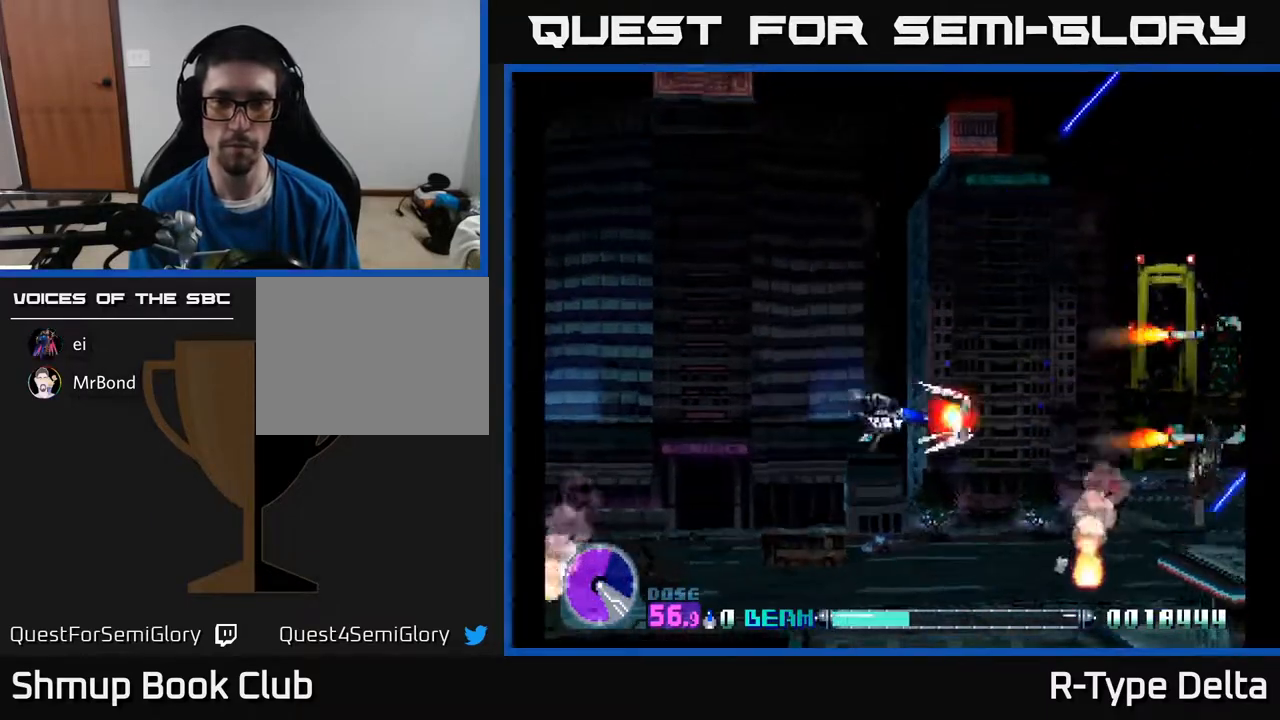
{"buttons": ["X", "DPAD_LEFT"], "events": [[83, "DPAD_UP", "down"], [250, "DPAD_UP", "up"]]}
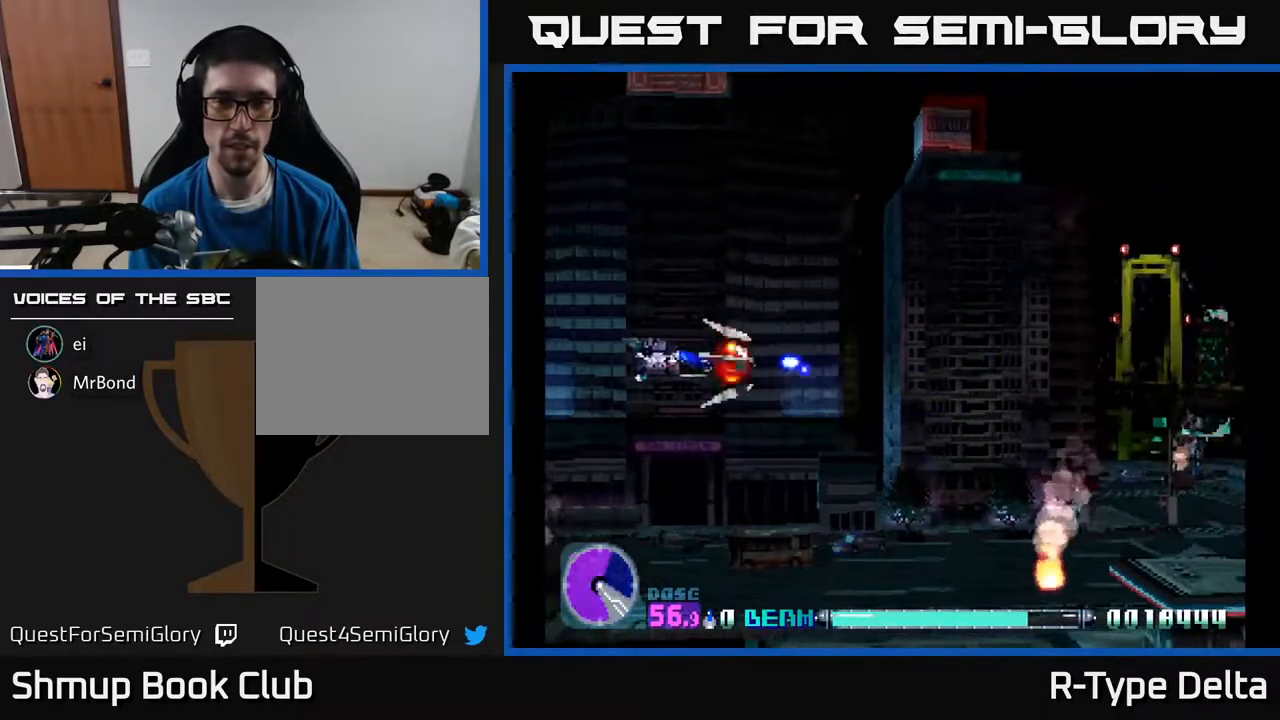
{"buttons": ["X"], "events": [[67, "DPAD_LEFT", "up"], [133, "DPAD_UP", "down"], [300, "DPAD_UP", "up"]]}
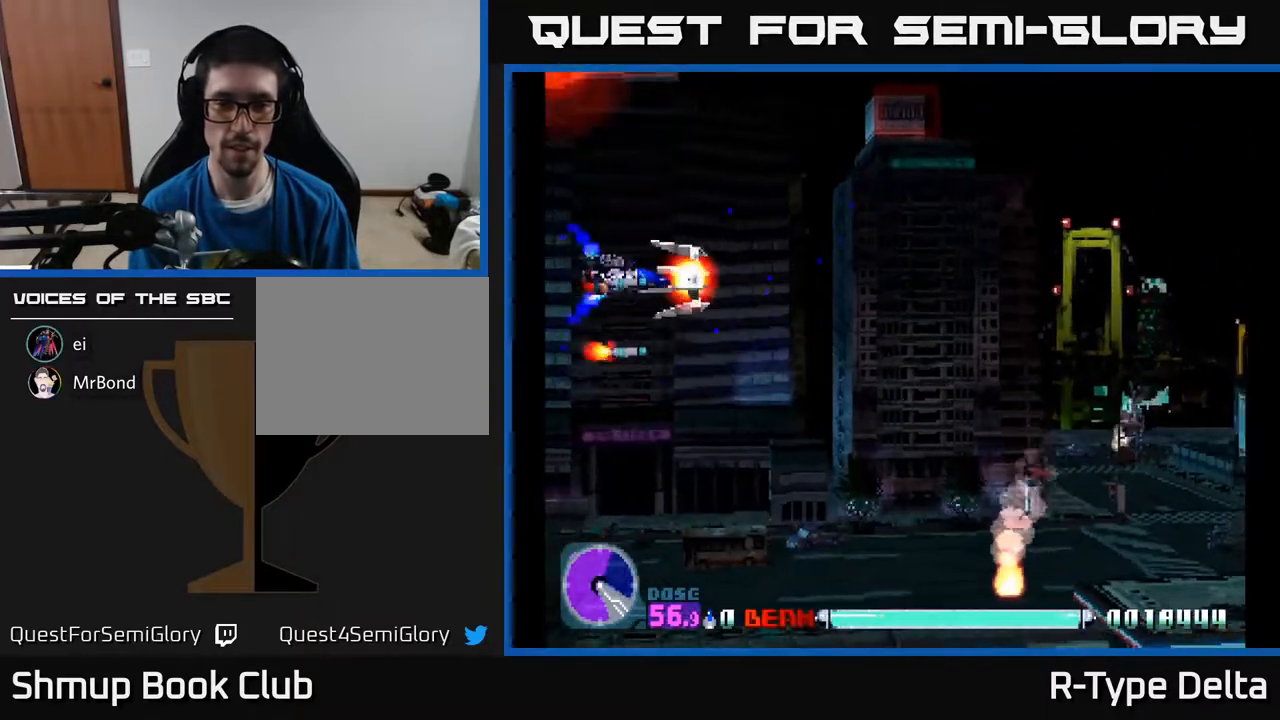
{"buttons": ["X", "DPAD_DOWN", "DPAD_RIGHT"], "events": [[467, "DPAD_DOWN", "down"], [467, "DPAD_RIGHT", "down"]]}
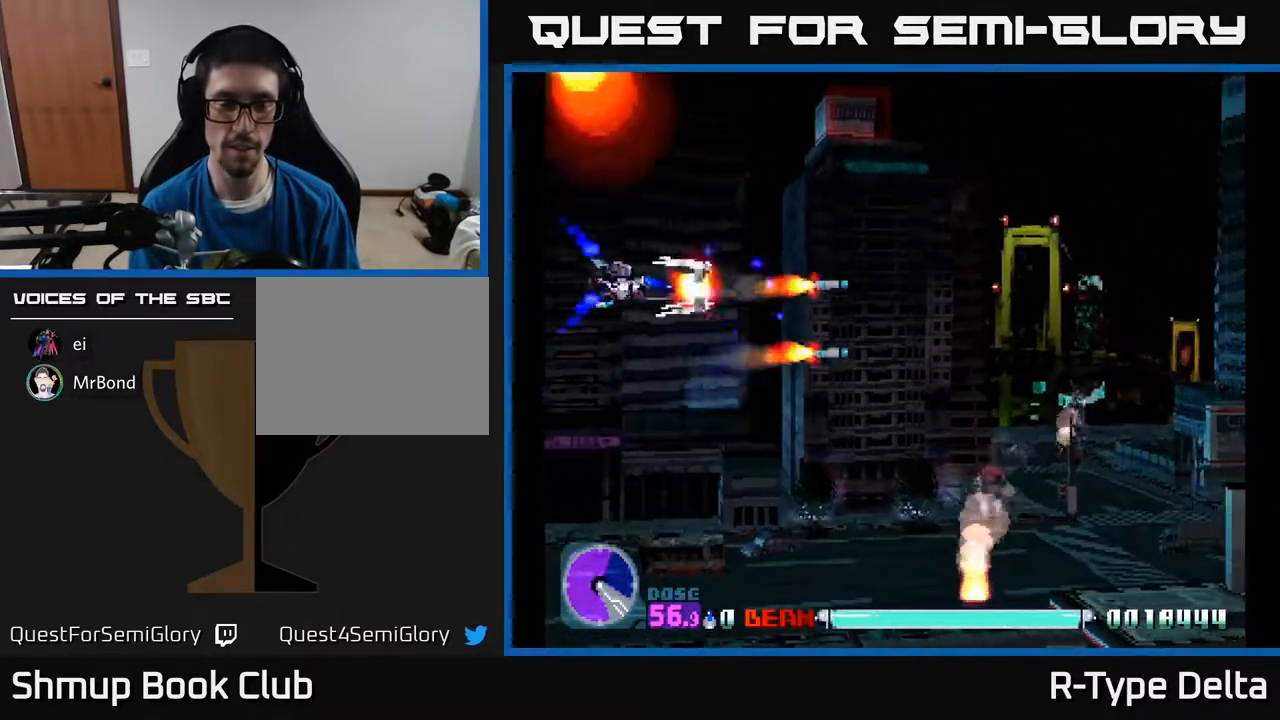
{"buttons": ["X"], "events": [[167, "DPAD_RIGHT", "up"], [200, "DPAD_DOWN", "up"]]}
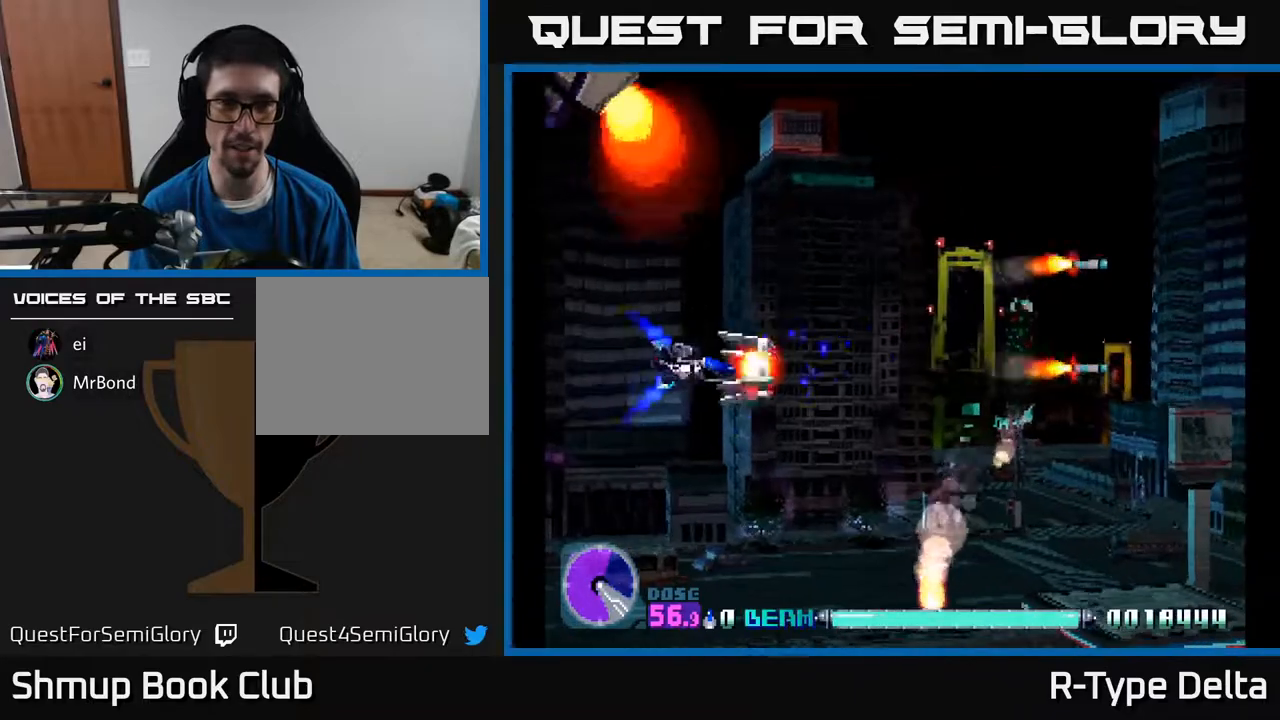
{"buttons": ["X", "DPAD_LEFT"], "events": [[500, "DPAD_LEFT", "down"]]}
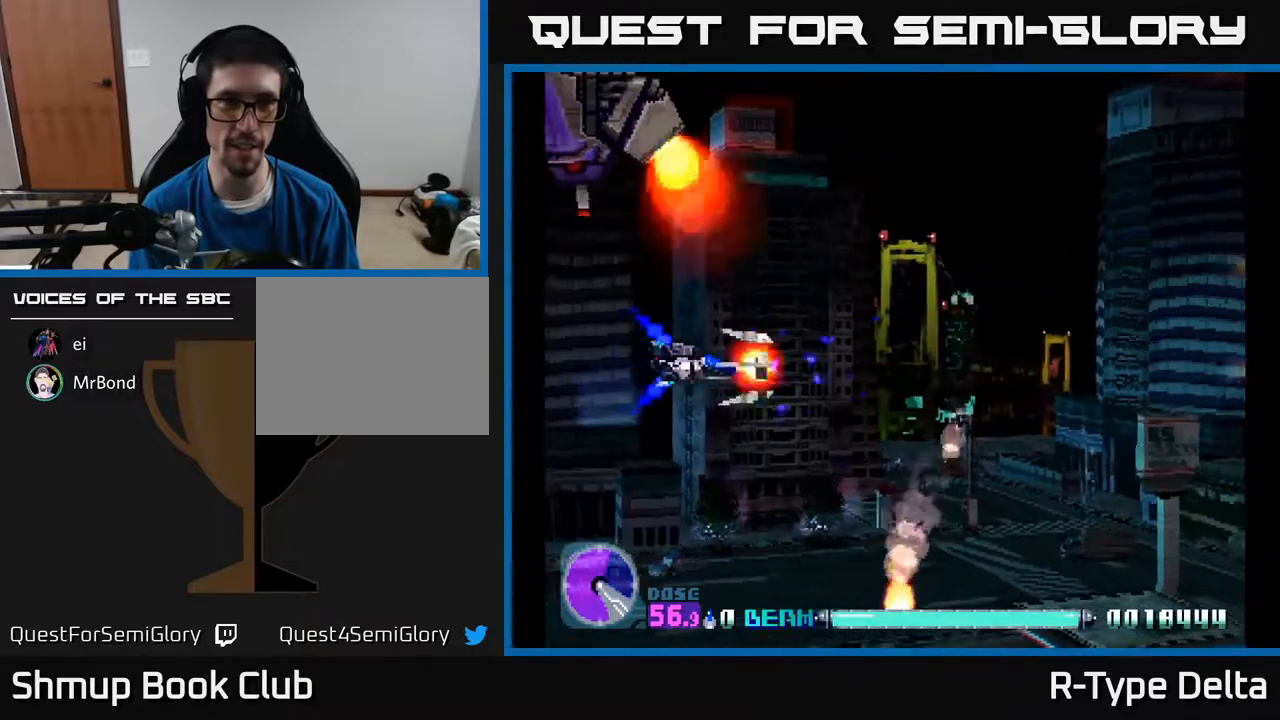
{"buttons": ["X"], "events": [[367, "DPAD_LEFT", "up"]]}
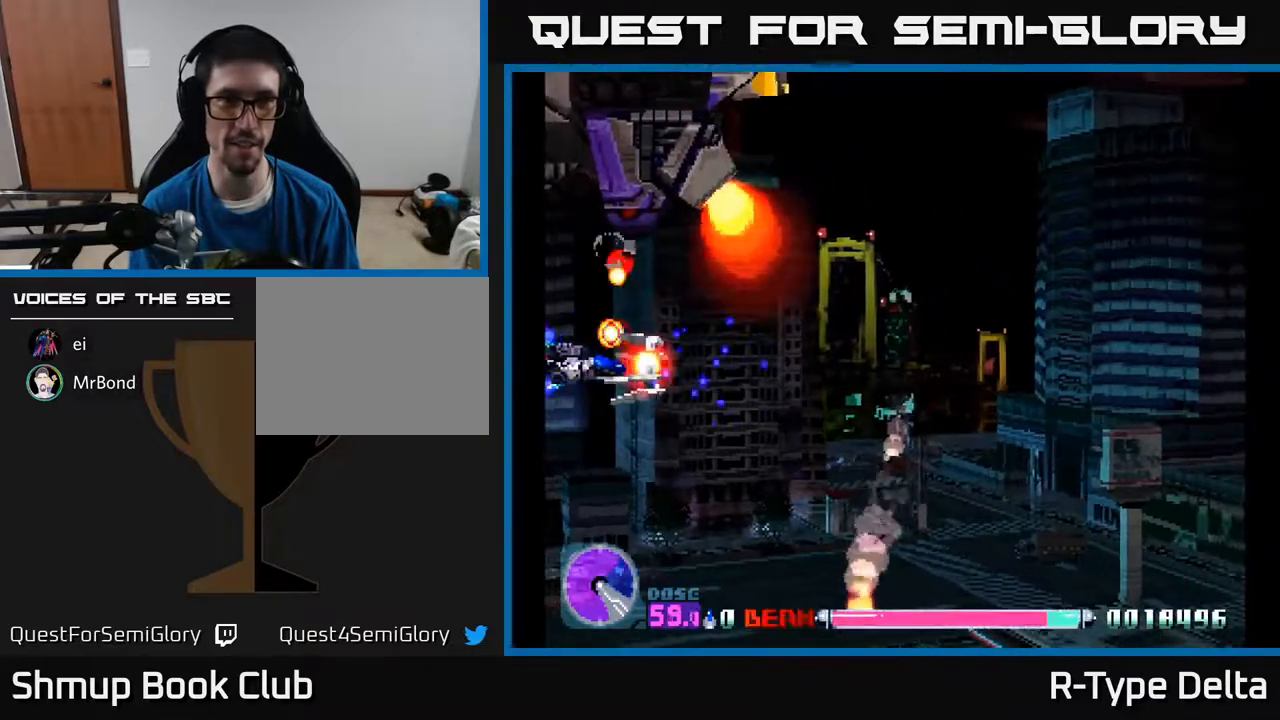
{"buttons": ["X"], "events": [[317, "DPAD_UP", "down"], [417, "DPAD_LEFT", "down"], [450, "DPAD_LEFT", "up"], [450, "DPAD_UP", "up"]]}
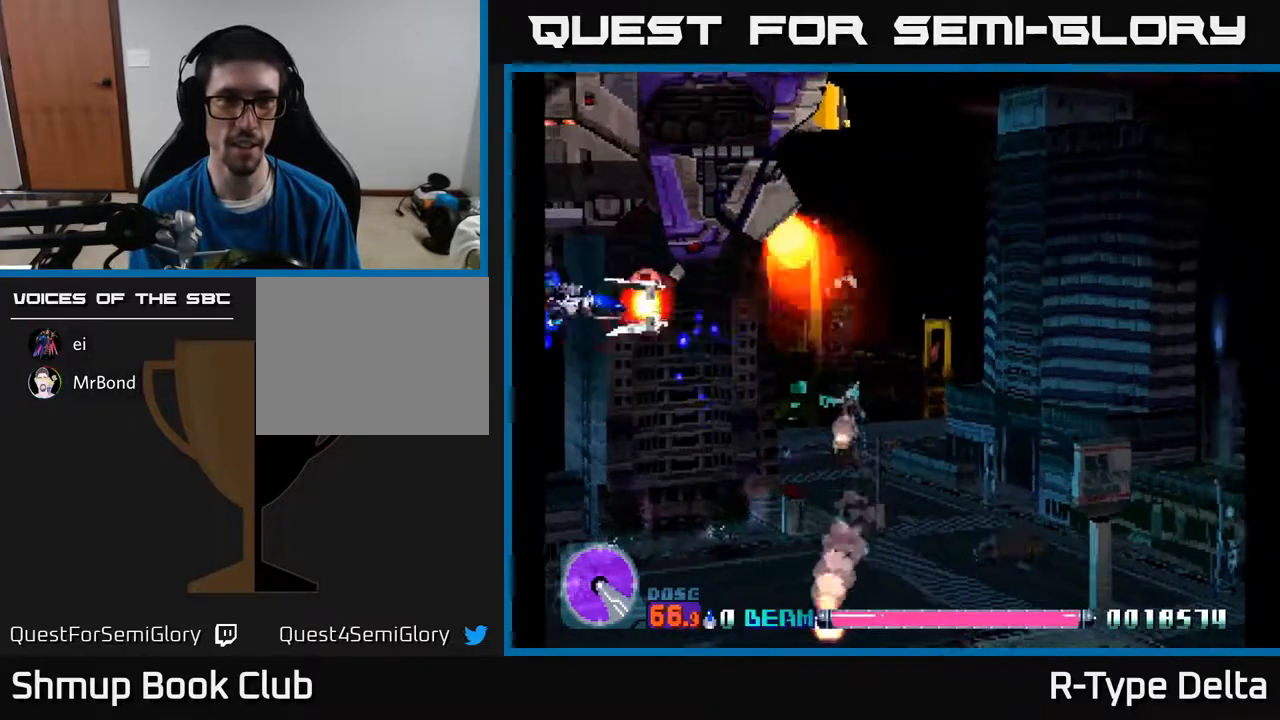
{"buttons": ["X", "DPAD_DOWN"], "events": [[217, "DPAD_DOWN", "down"], [383, "DPAD_RIGHT", "down"], [433, "DPAD_RIGHT", "up"]]}
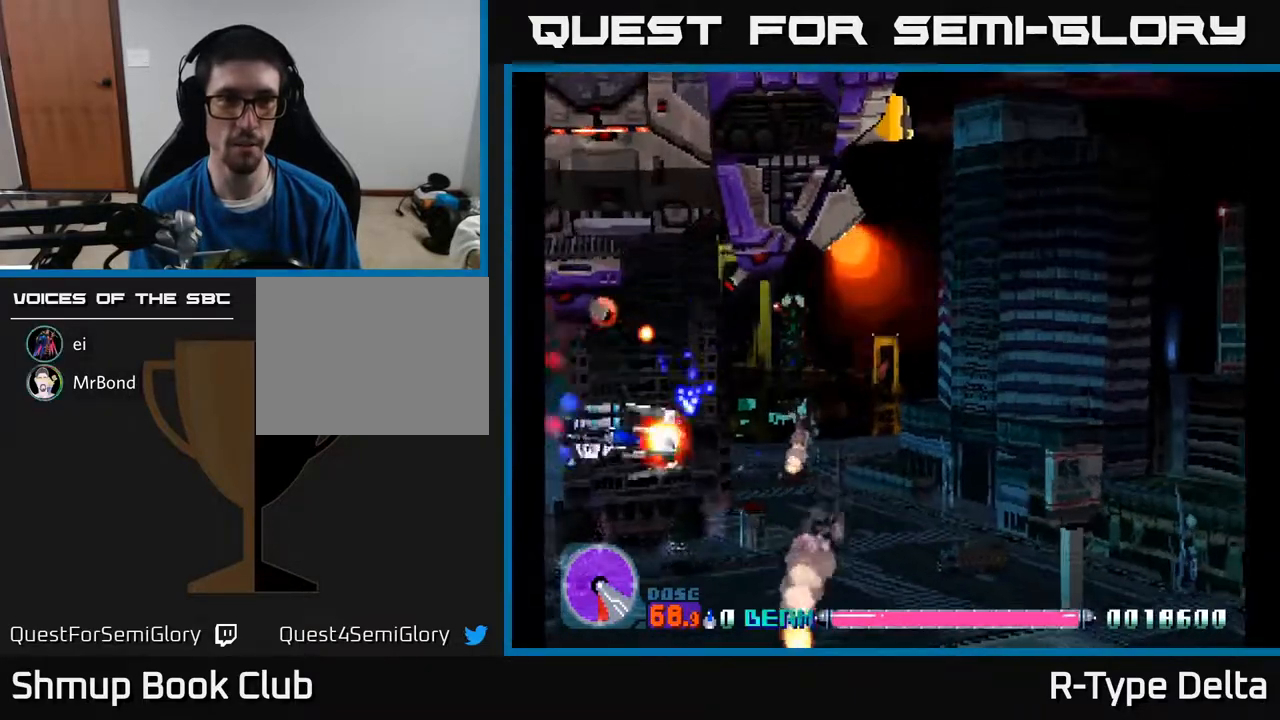
{"buttons": ["X", "DPAD_UP"], "events": [[17, "DPAD_DOWN", "up"], [267, "DPAD_LEFT", "down"], [383, "DPAD_UP", "down"], [450, "DPAD_LEFT", "up"]]}
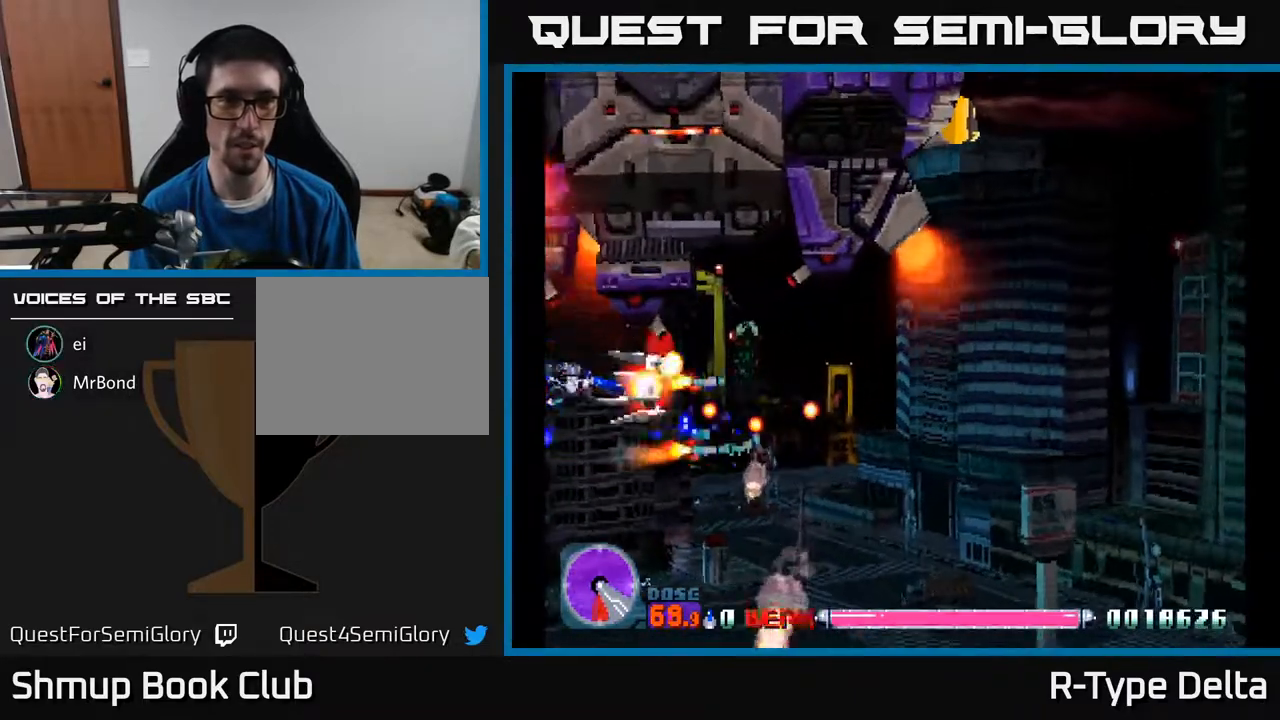
{"buttons": ["X"], "events": [[83, "DPAD_UP", "up"]]}
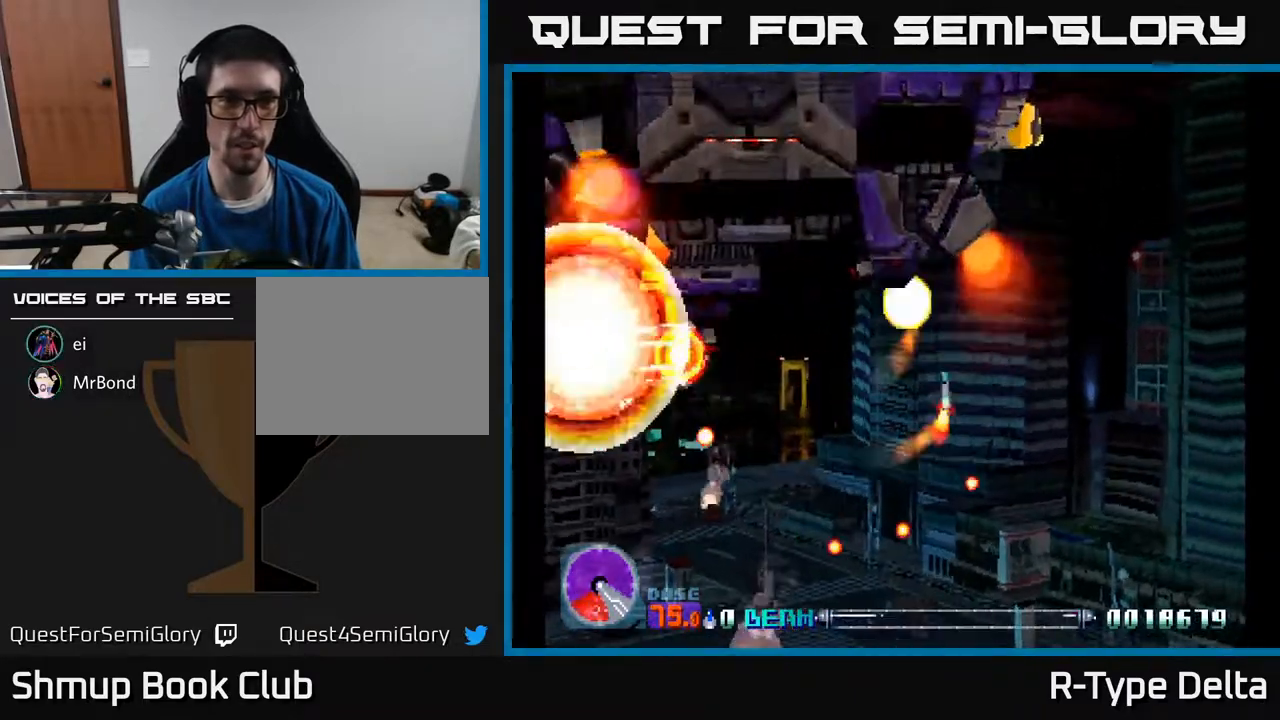
{"buttons": ["X"], "events": []}
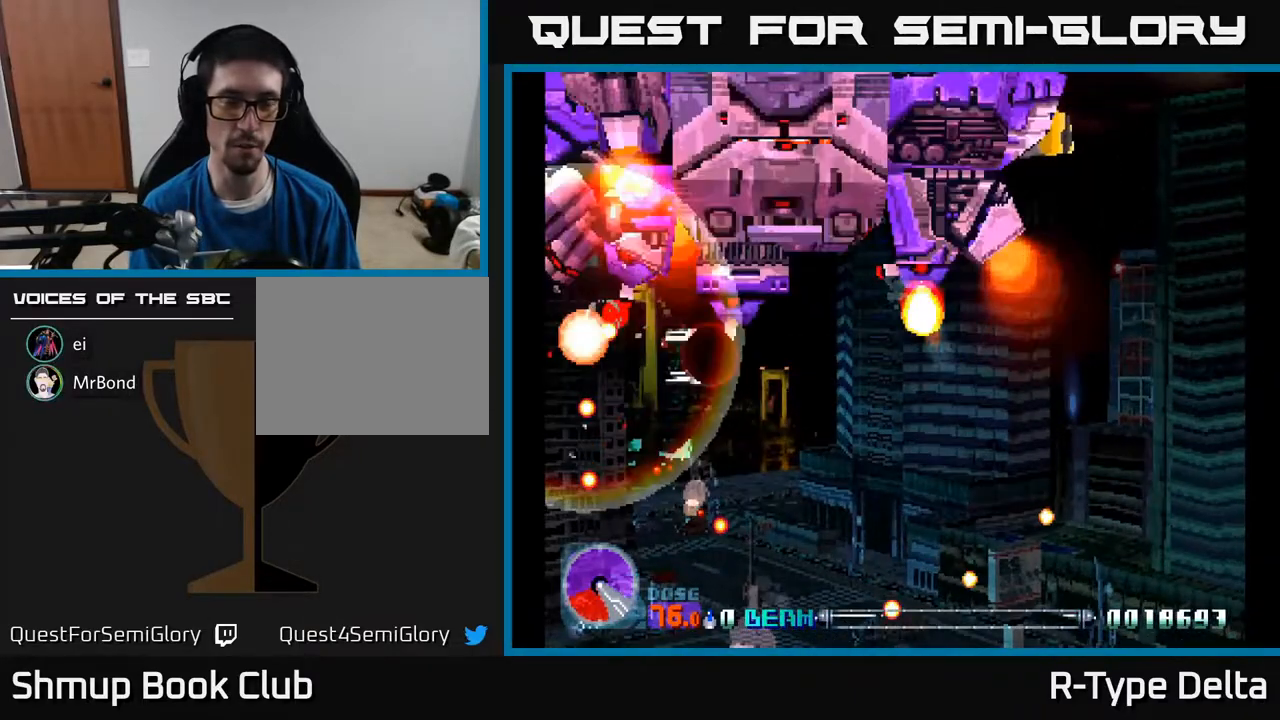
{"buttons": [], "events": [[17, "A", "down"], [100, "X", "up"], [217, "A", "up"]]}
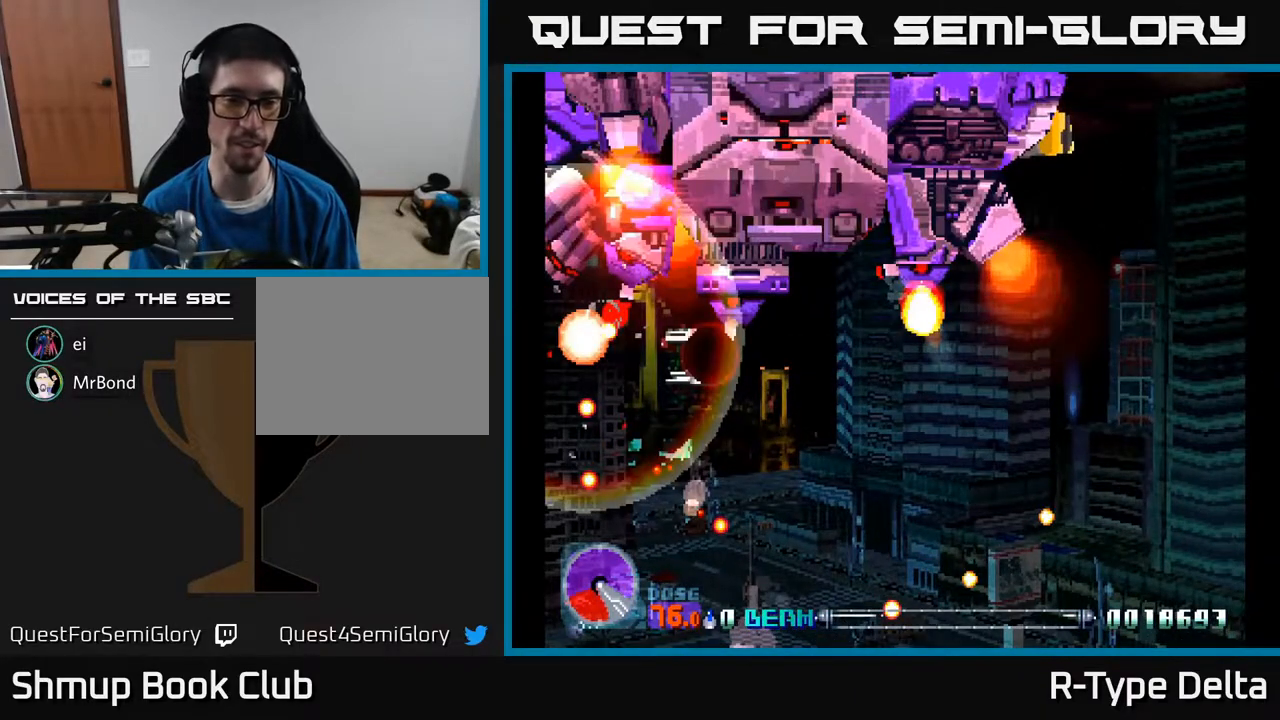
{"buttons": [], "events": []}
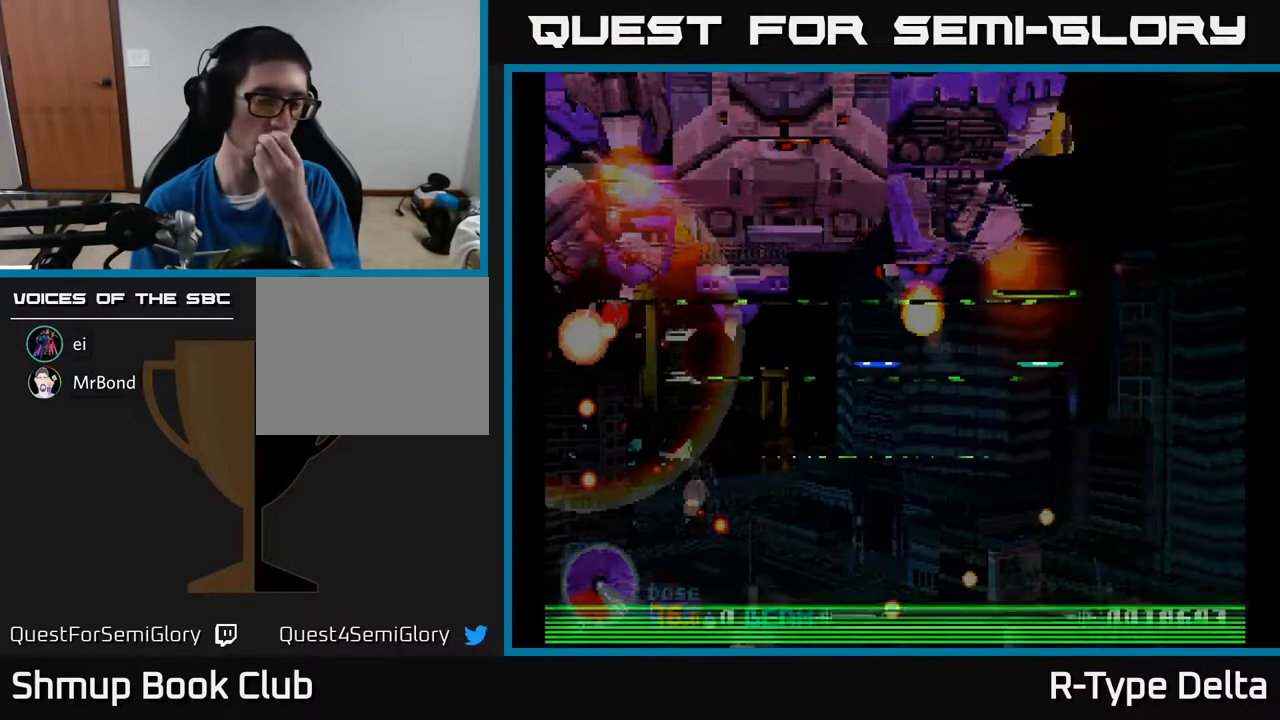
{"buttons": [], "events": []}
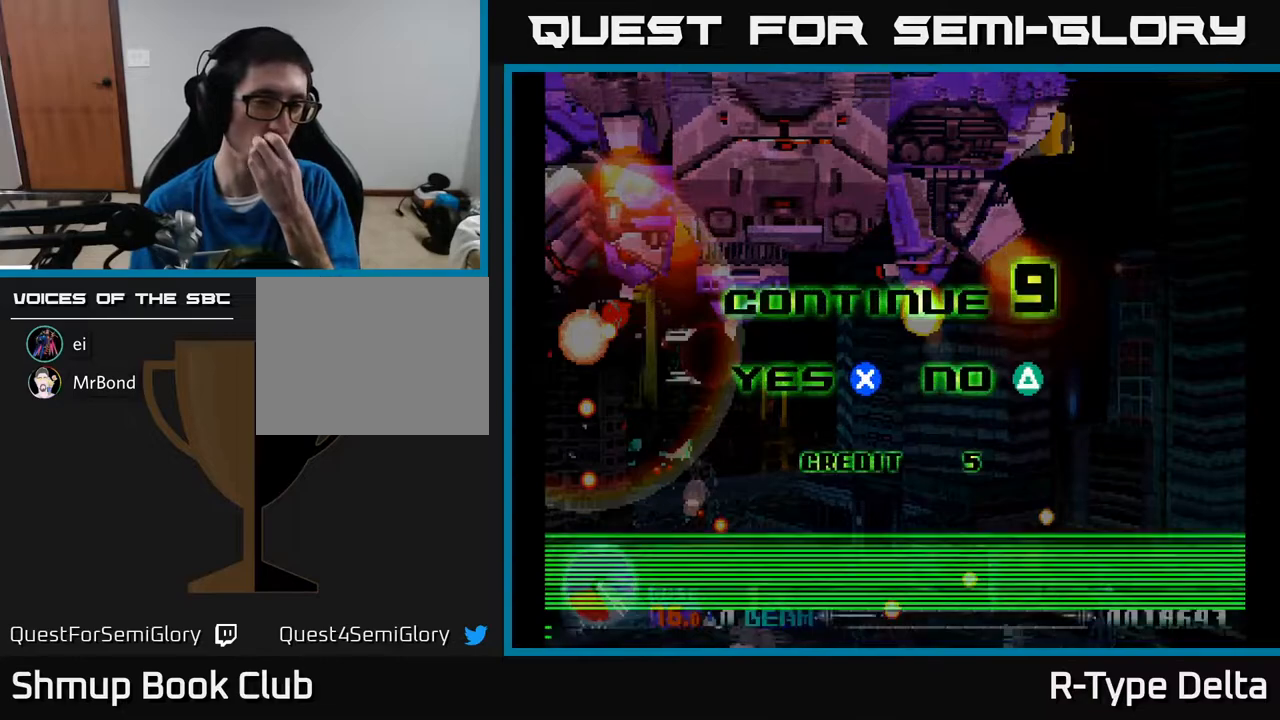
{"buttons": [], "events": []}
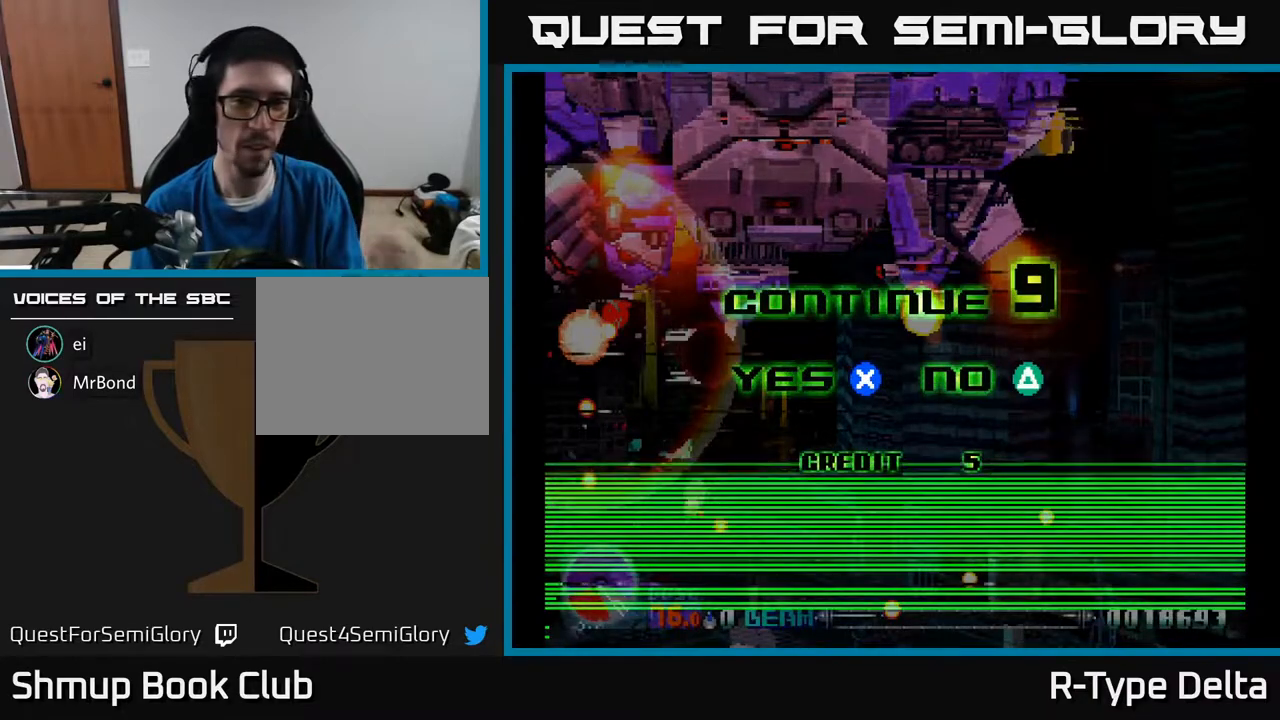
{"buttons": [], "events": []}
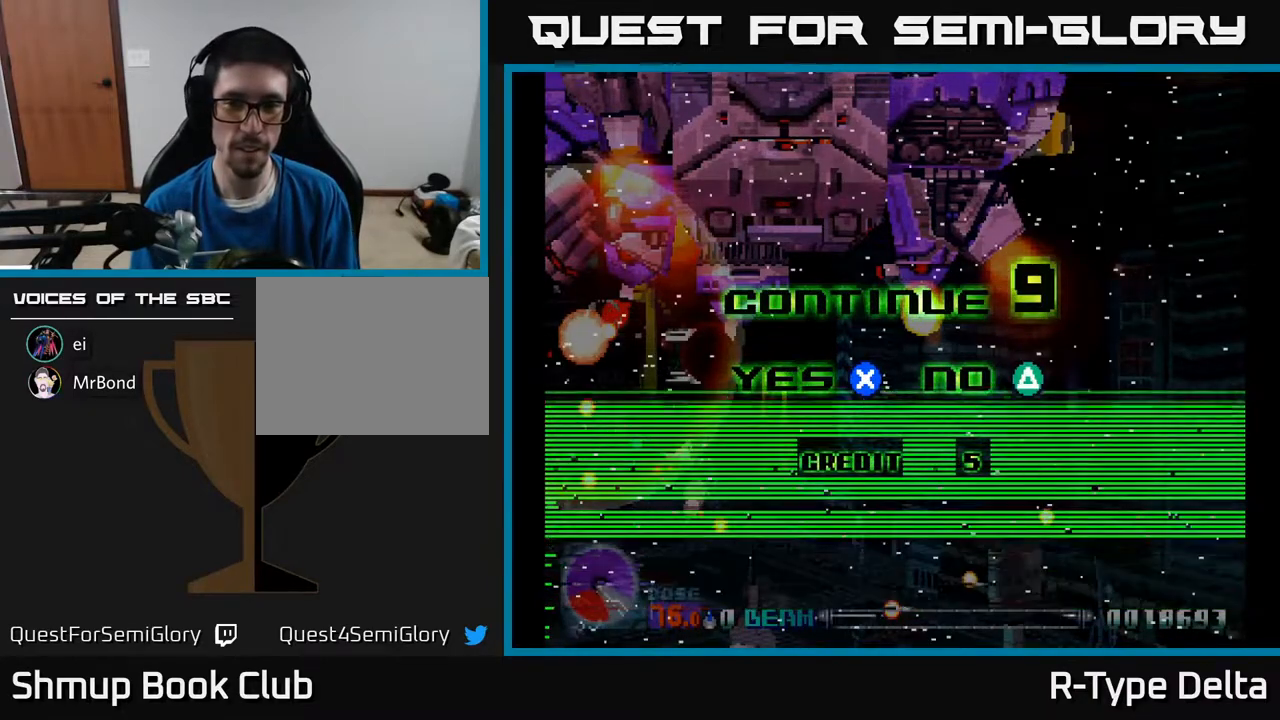
{"buttons": [], "events": [[283, "Y", "down"], [417, "Y", "up"]]}
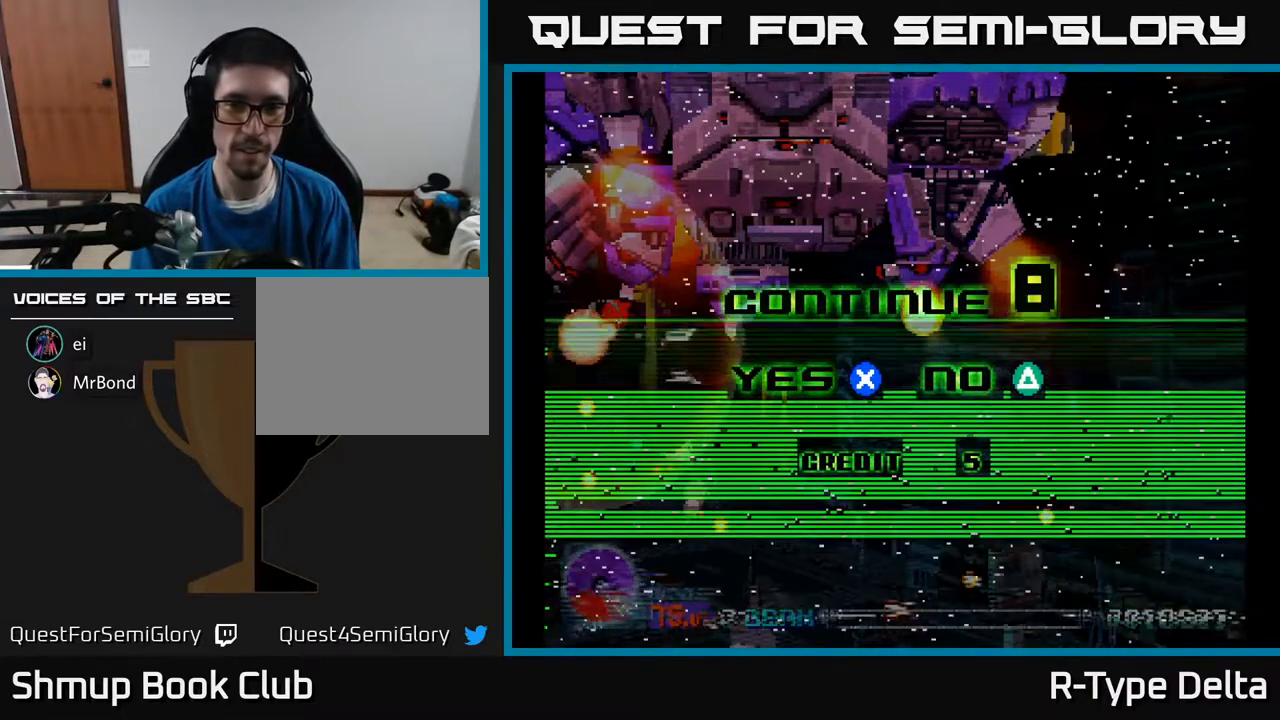
{"buttons": [], "events": [[300, "Y", "down"], [350, "Y", "up"], [450, "Y", "down"], [500, "Y", "up"]]}
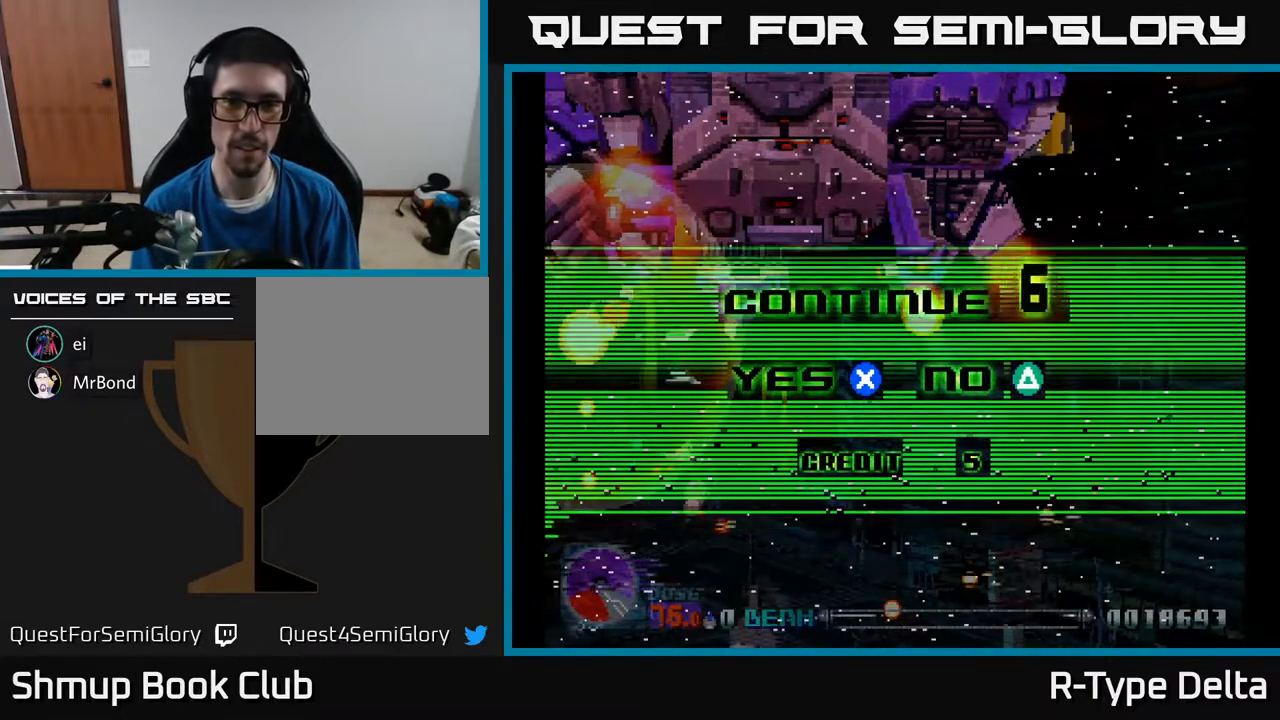
{"buttons": ["Y"], "events": [[67, "Y", "down"], [133, "Y", "up"], [200, "Y", "down"], [250, "Y", "up"], [333, "Y", "down"], [400, "Y", "up"], [483, "Y", "down"]]}
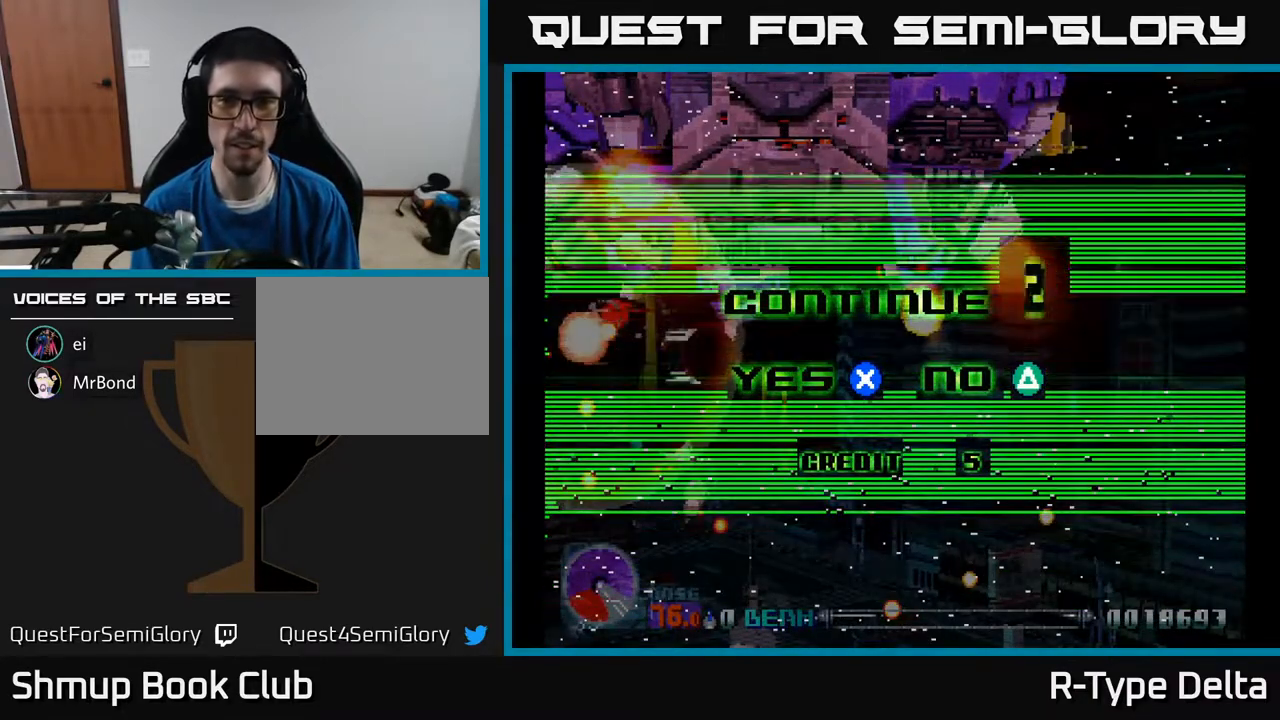
{"buttons": [], "events": [[33, "Y", "up"], [117, "Y", "down"], [183, "Y", "up"], [267, "Y", "down"], [317, "Y", "up"], [433, "Y", "down"], [483, "Y", "up"]]}
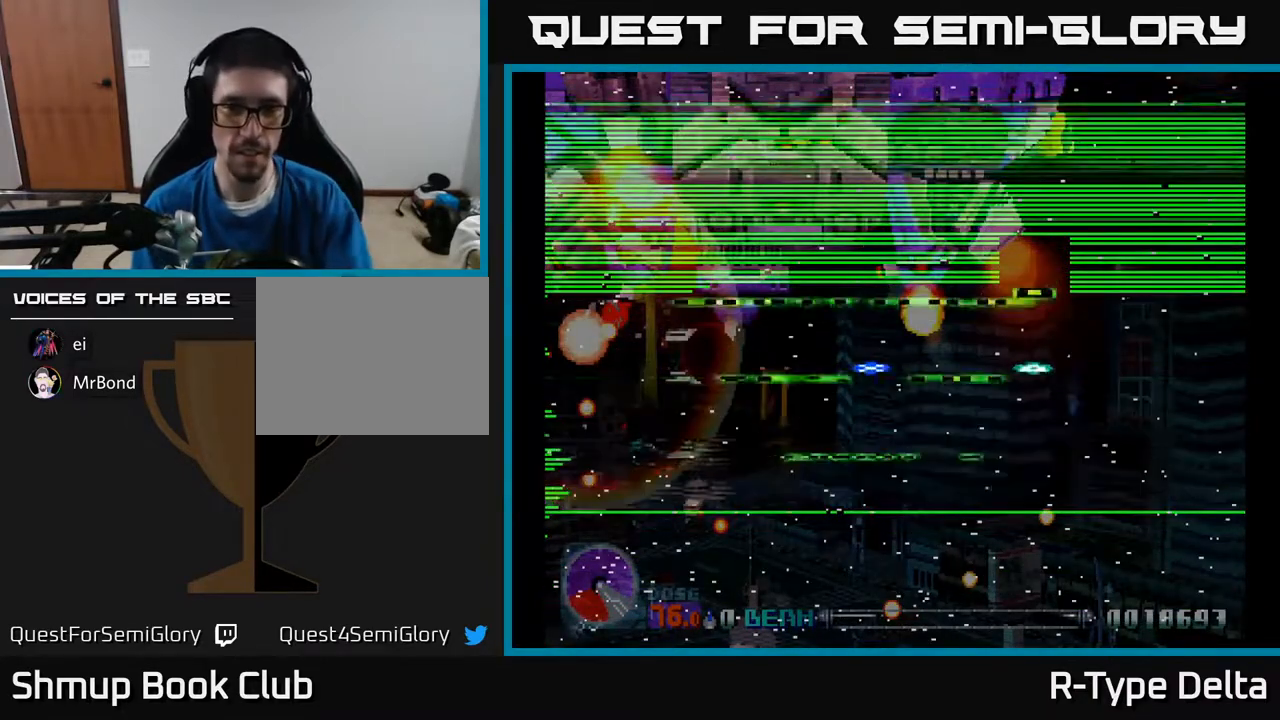
{"buttons": [], "events": [[67, "Y", "down"], [167, "Y", "up"], [250, "Y", "down"], [317, "Y", "up"]]}